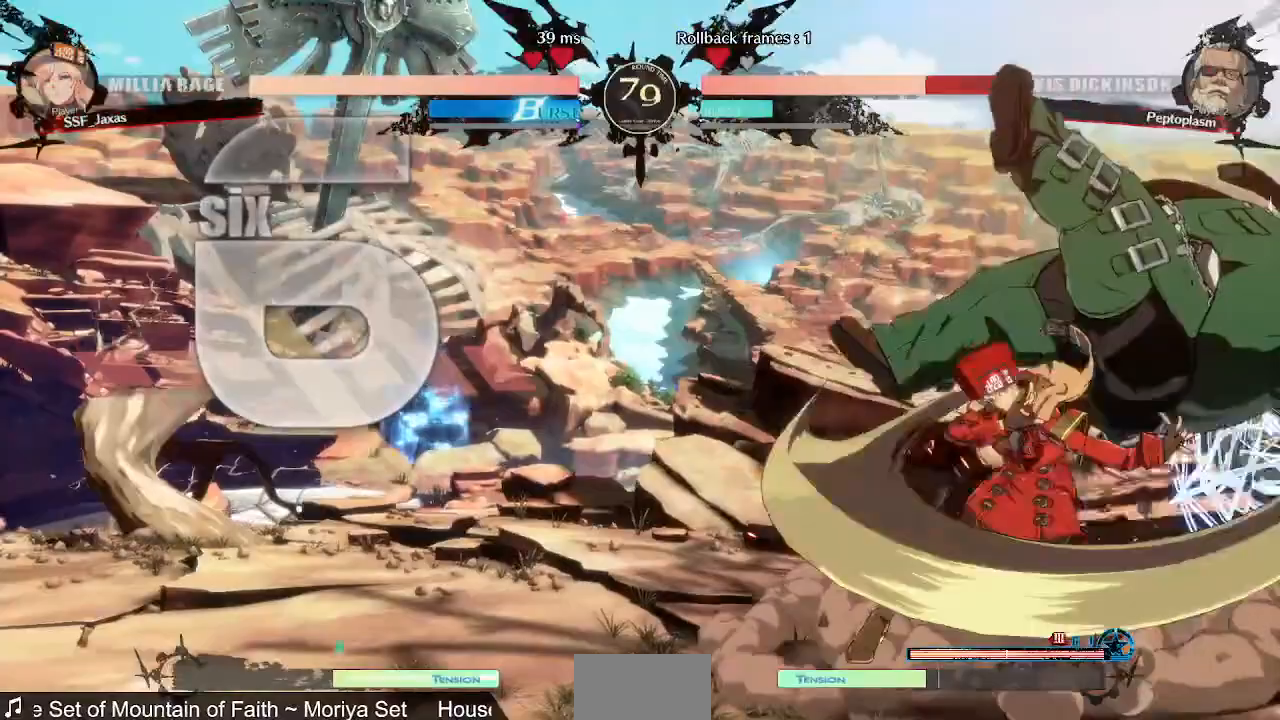
Gameplay with a controller (arcade stick); each line is a JSON object with the inputs held at the frame after it (dt_ms = milliseconds from this image to that frame). "events" lists button and stick changes between this image and that frame as [ms after this image, input, new state], when the widget could be followed in between. Not read: L3 R3 SELECT START.
{"dt_ms": 480, "buttons": ["R1", "DPAD_LEFT"], "events": [[80, "DPAD_DOWN", "down"], [200, "DPAD_RIGHT", "down"], [240, "DPAD_DOWN", "up"], [280, "R1", "down"], [360, "DPAD_RIGHT", "up"], [400, "DPAD_LEFT", "down"]]}
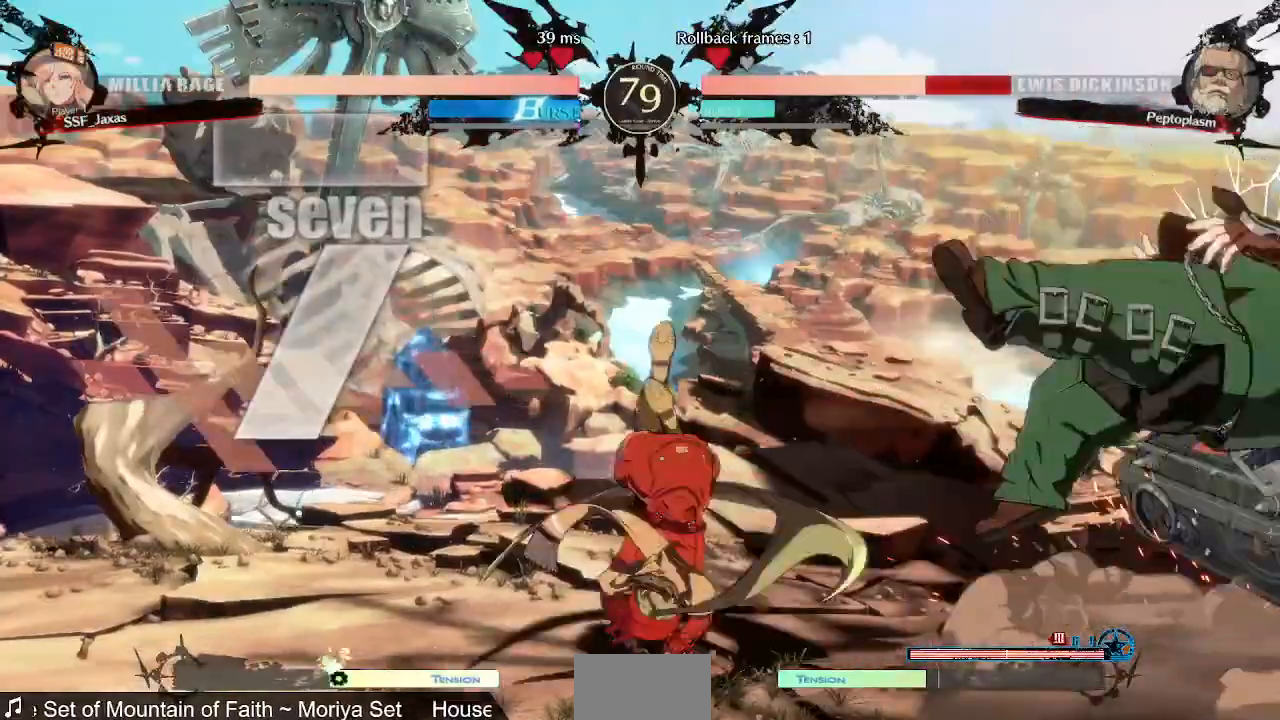
{"dt_ms": 1000, "buttons": []}
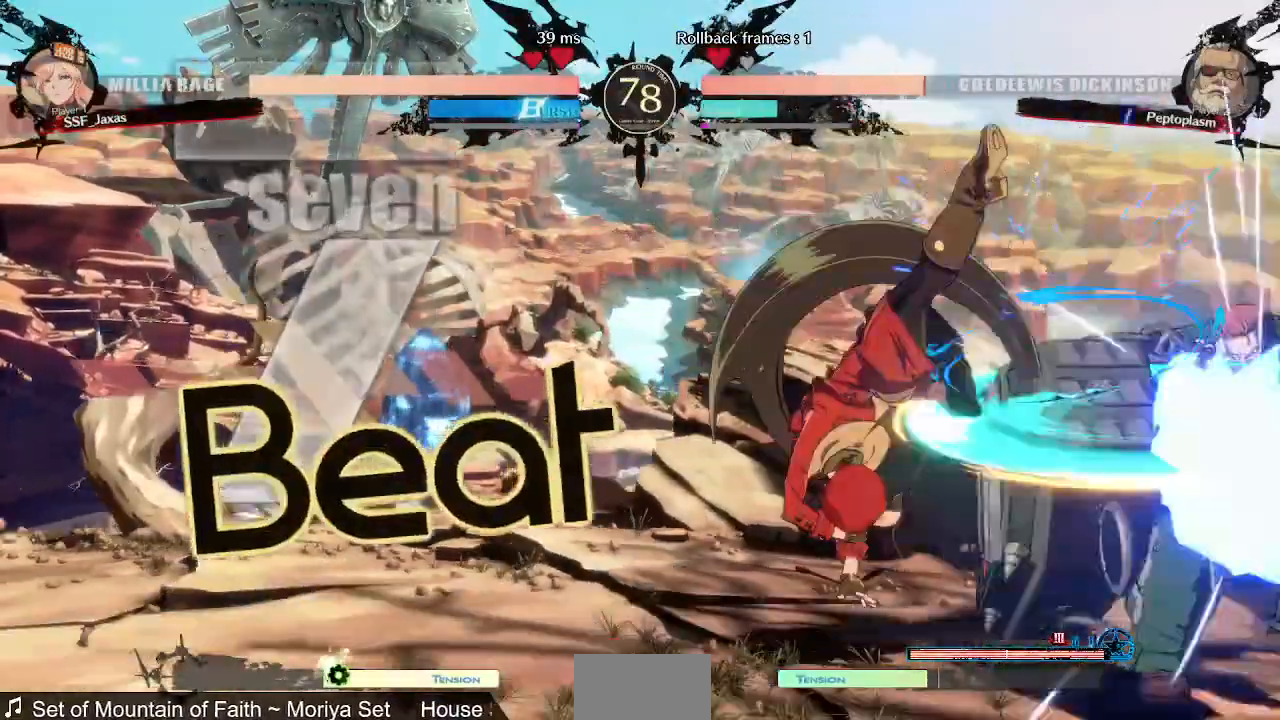
{"dt_ms": 520, "buttons": ["TRIANGLE"], "events": [[200, "DPAD_RIGHT", "down"], [360, "DPAD_RIGHT", "up"], [400, "TRIANGLE", "down"]]}
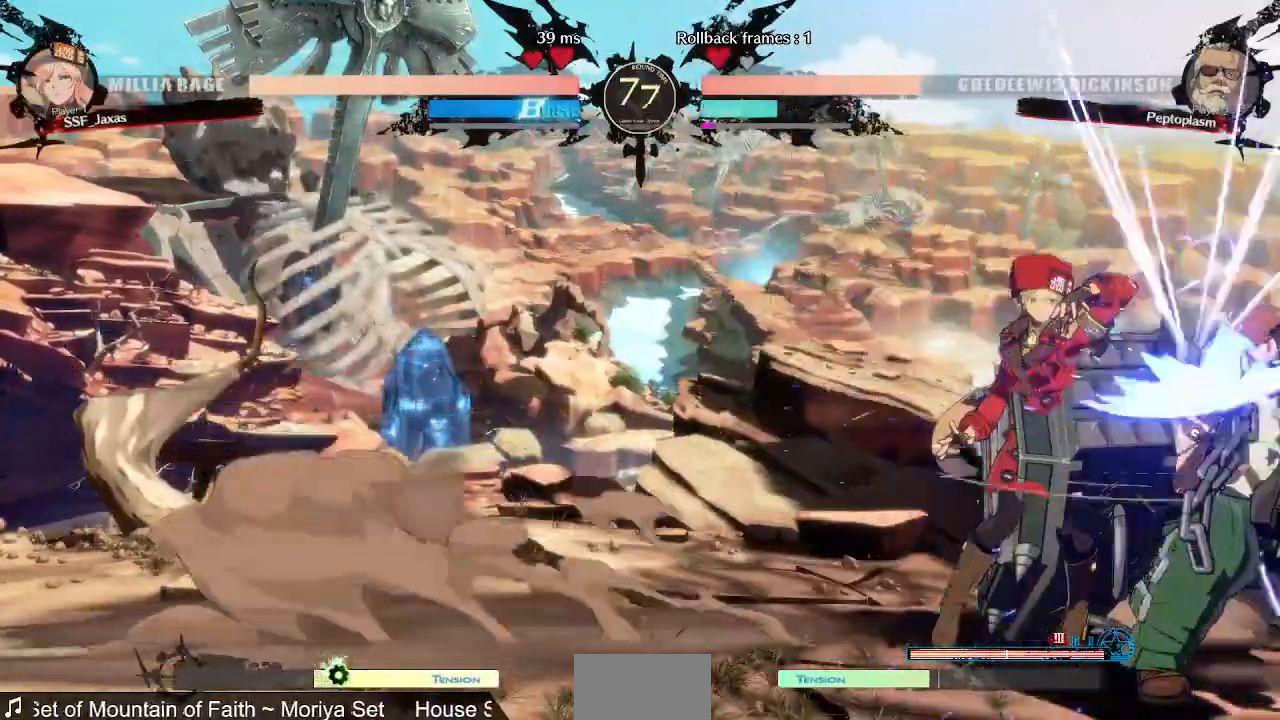
{"dt_ms": 480, "buttons": ["DPAD_DOWN"], "events": [[40, "TRIANGLE", "up"], [480, "DPAD_DOWN", "down"]]}
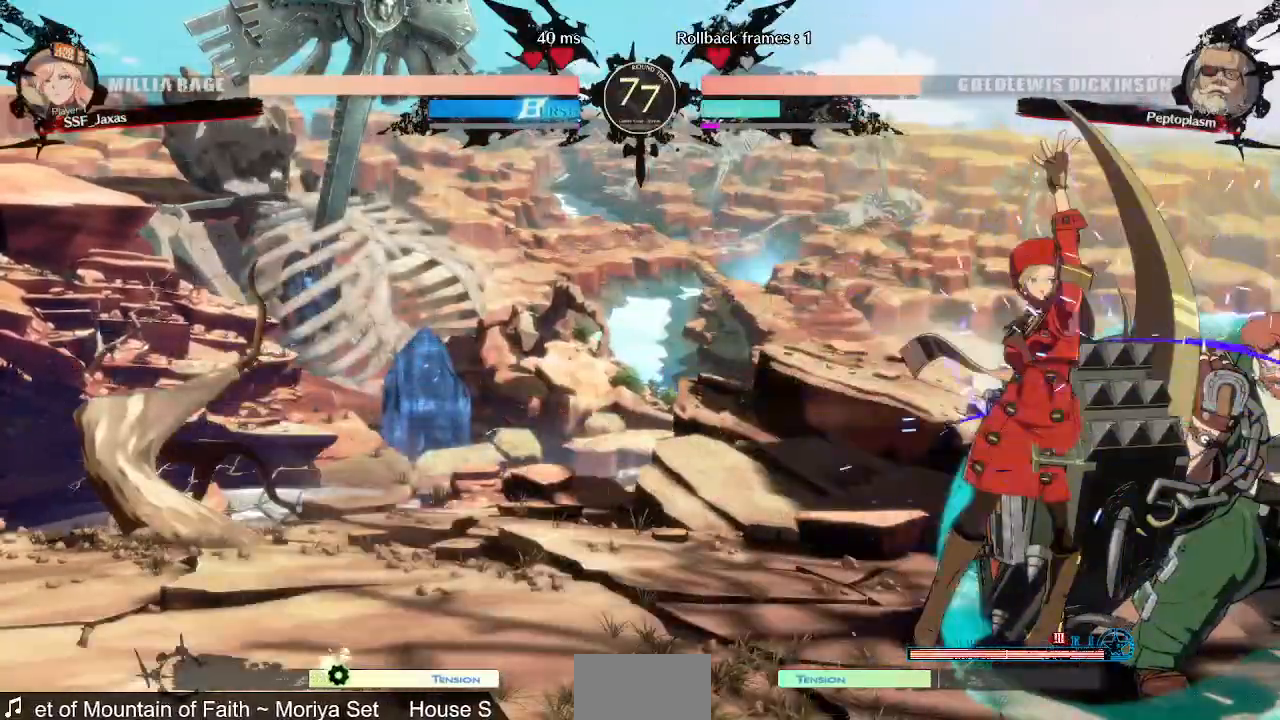
{"dt_ms": 520, "buttons": ["CIRCLE", "L1", "DPAD_RIGHT"]}